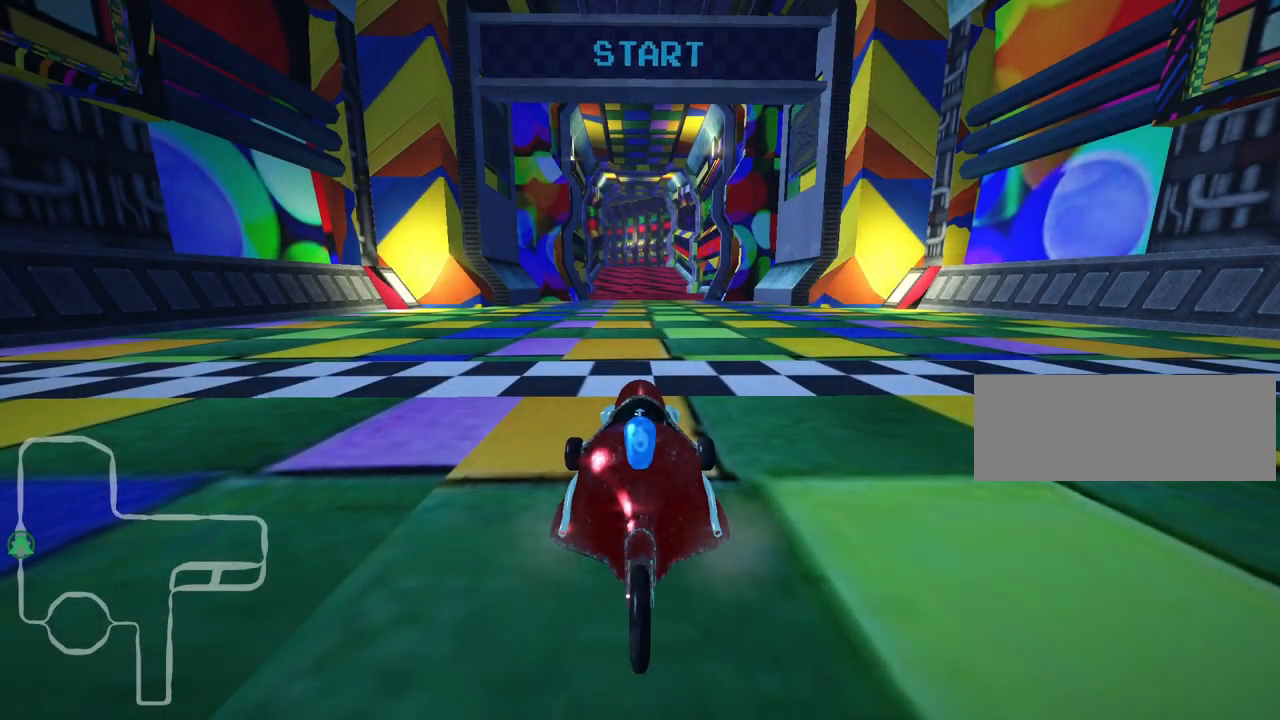
Gameplay with keyboard; each line is a JSON object with the keys held at the frame after it. "events" lists presses ("down") and releases ("up") of "down", "fire", "flag", "left", "look", "nitro", "right", "skid" and "up" between this image and that frame as [ms after this image, input, new state], when the widget could be followed in between. No other keys are recorded. Mouse input is not recorded. Key names are as the overlay labels them; some are game actions (e.g. jump) rather than physical keys.
{"keys": [], "events": []}
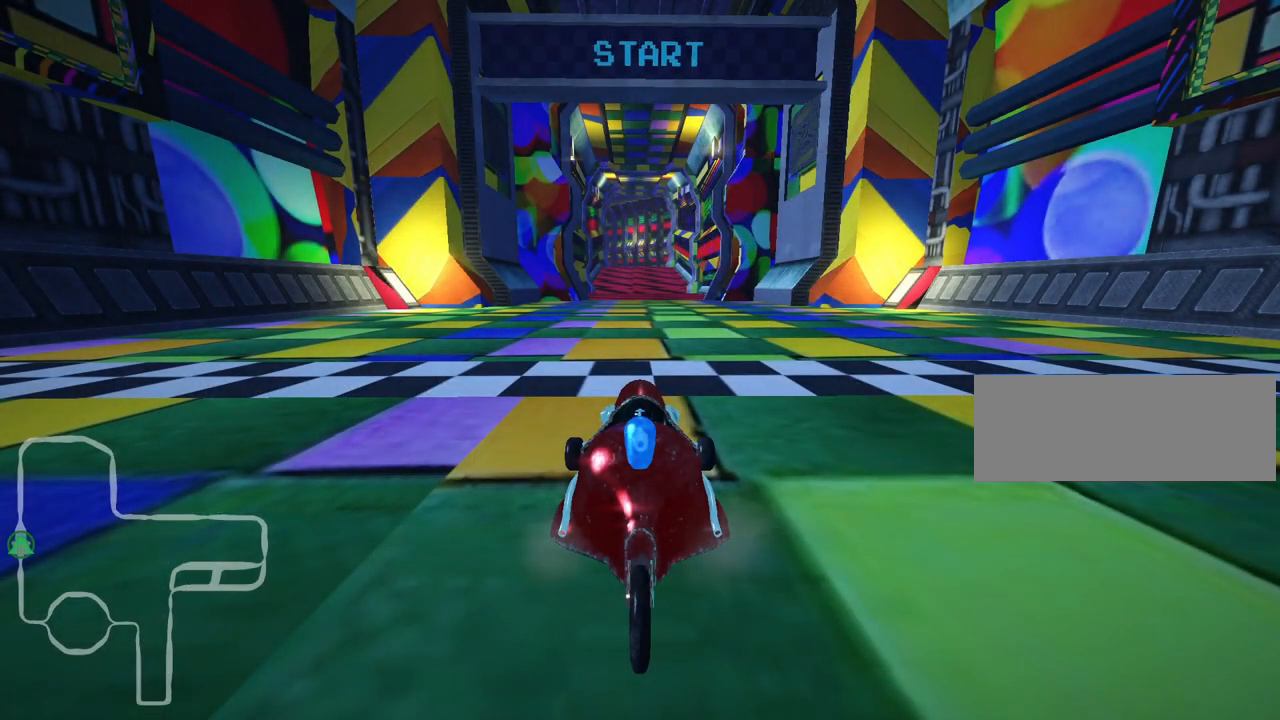
{"keys": [], "events": []}
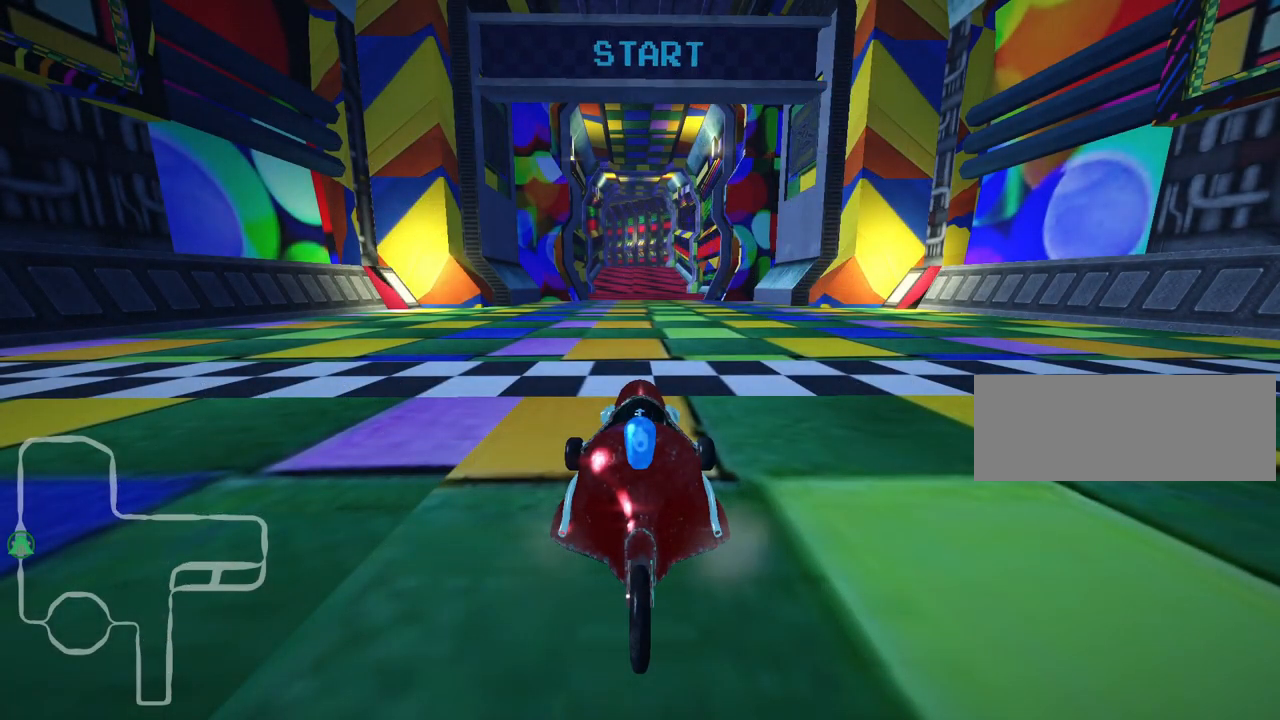
{"keys": [], "events": []}
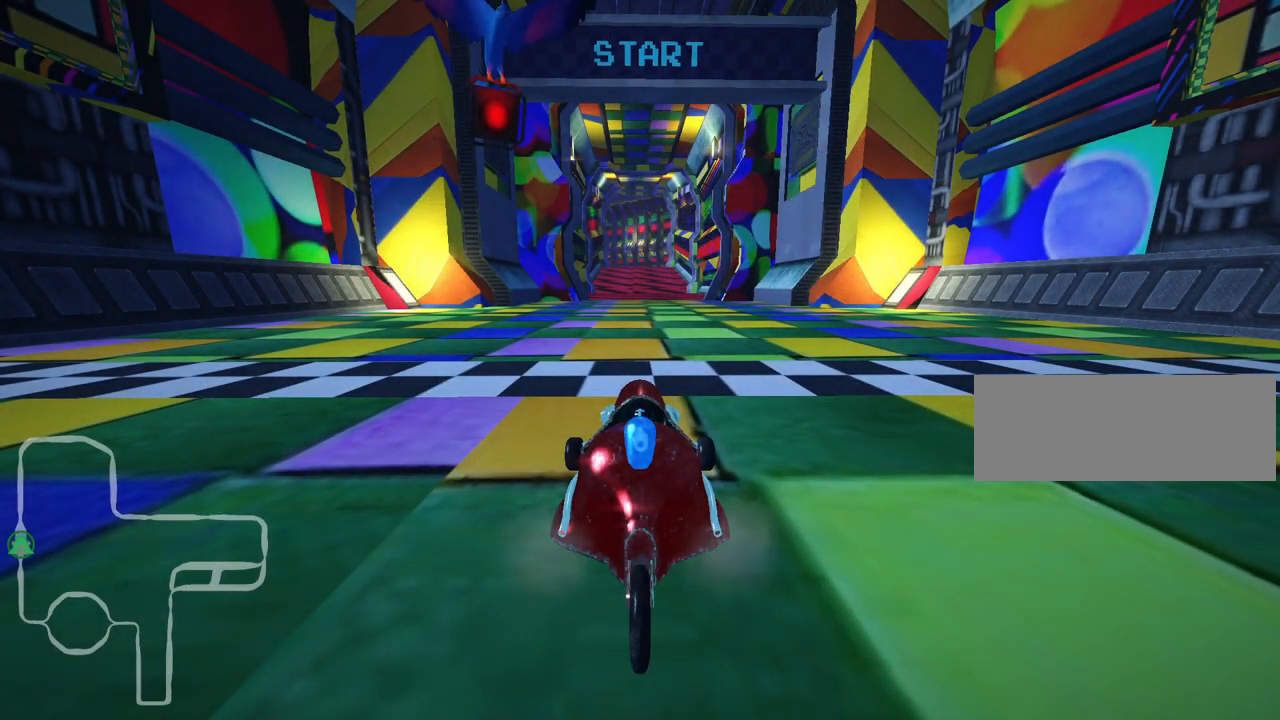
{"keys": [], "events": []}
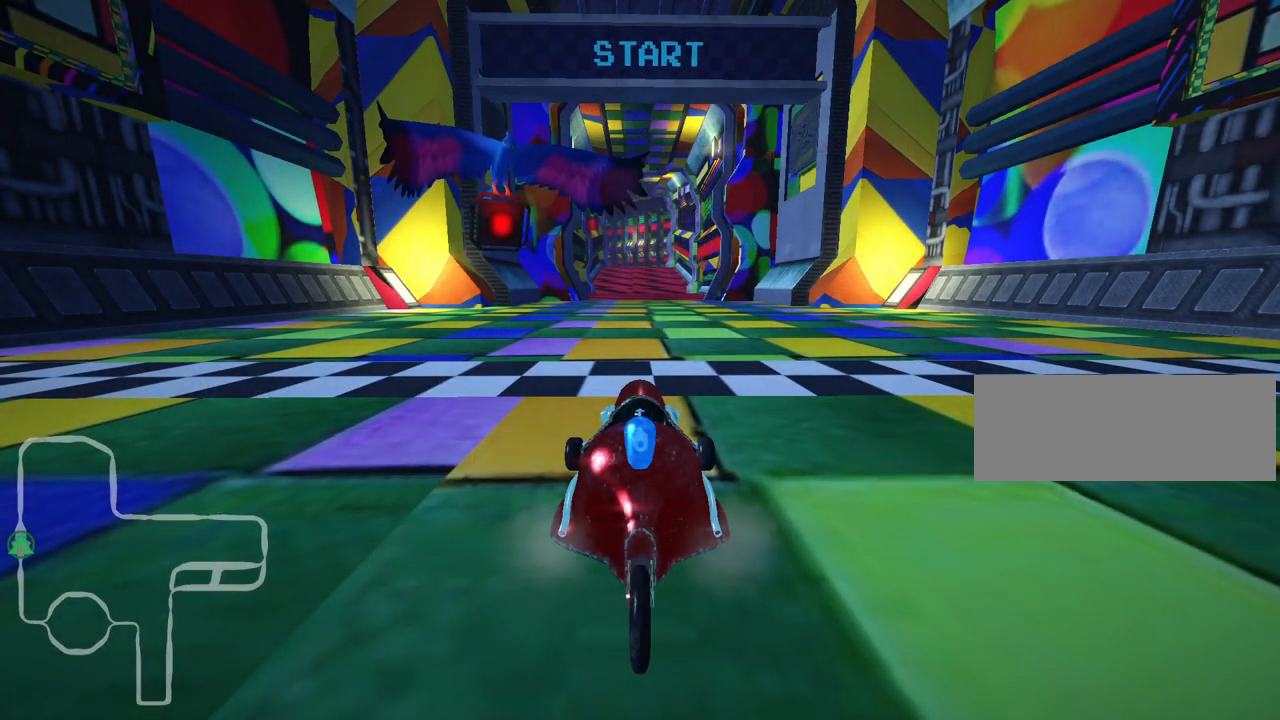
{"keys": [], "events": []}
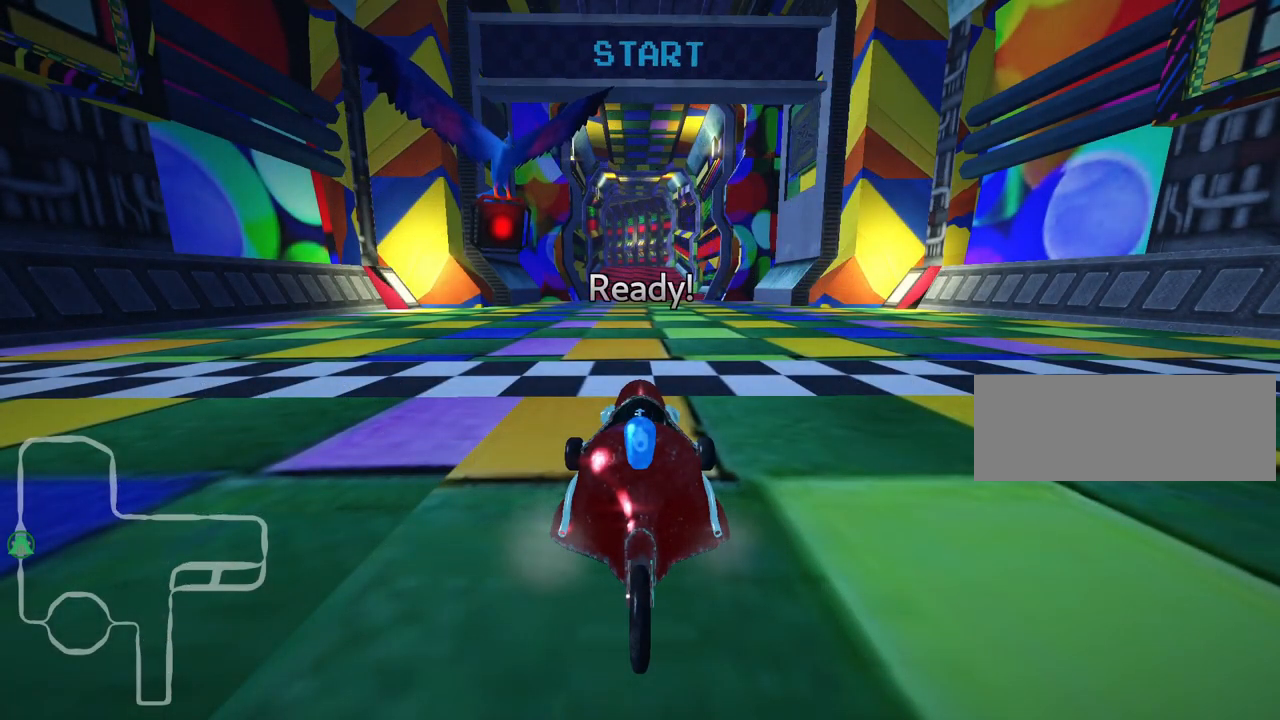
{"keys": [], "events": []}
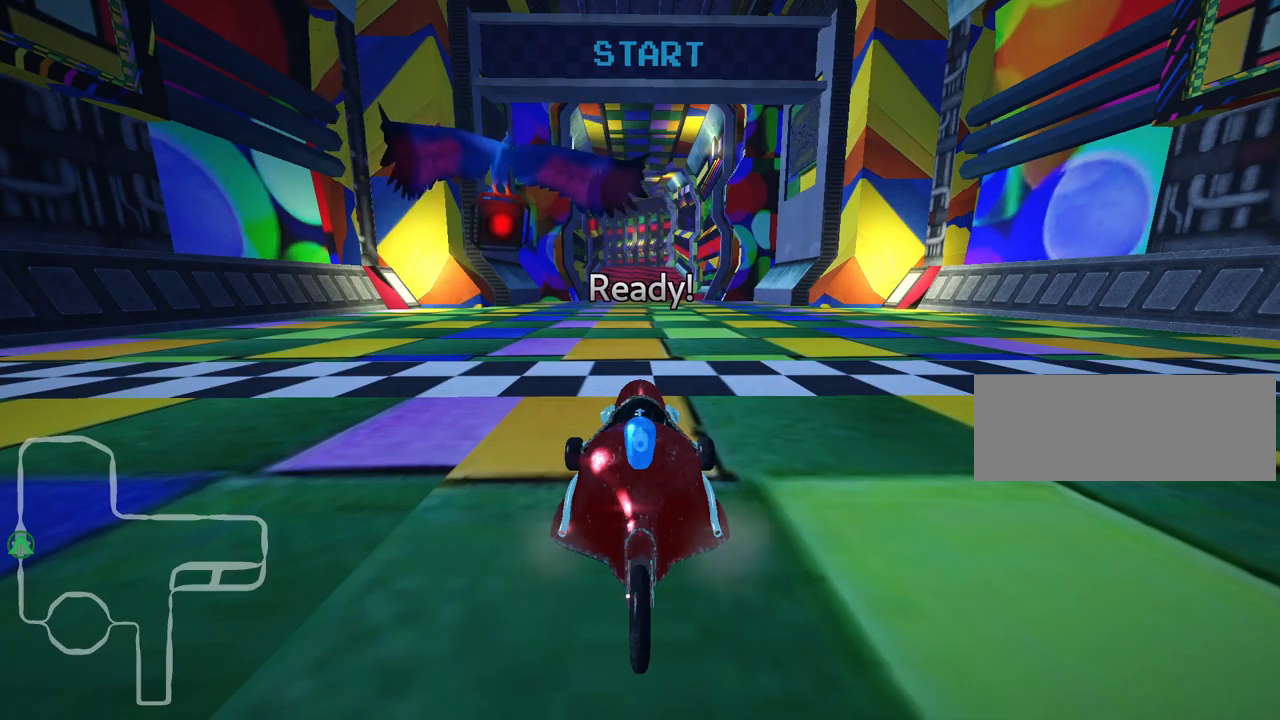
{"keys": ["up"], "events": [[233, "up", "down"]]}
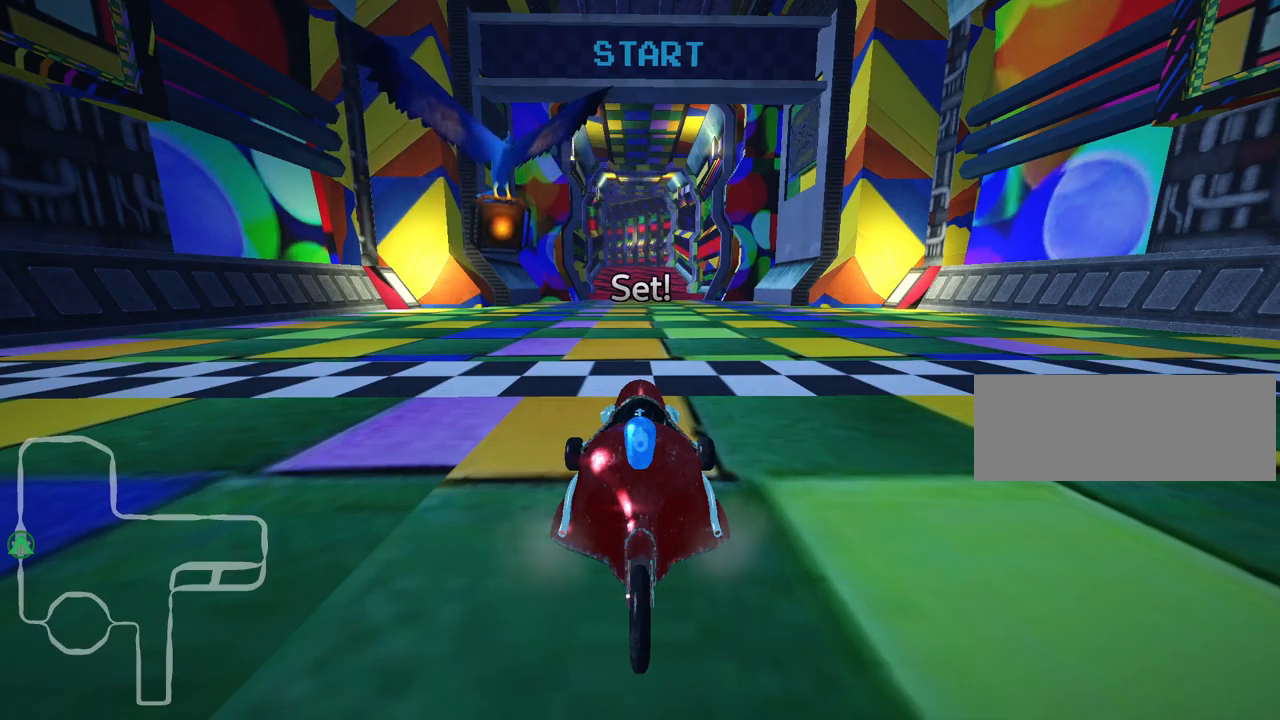
{"keys": ["up"], "events": []}
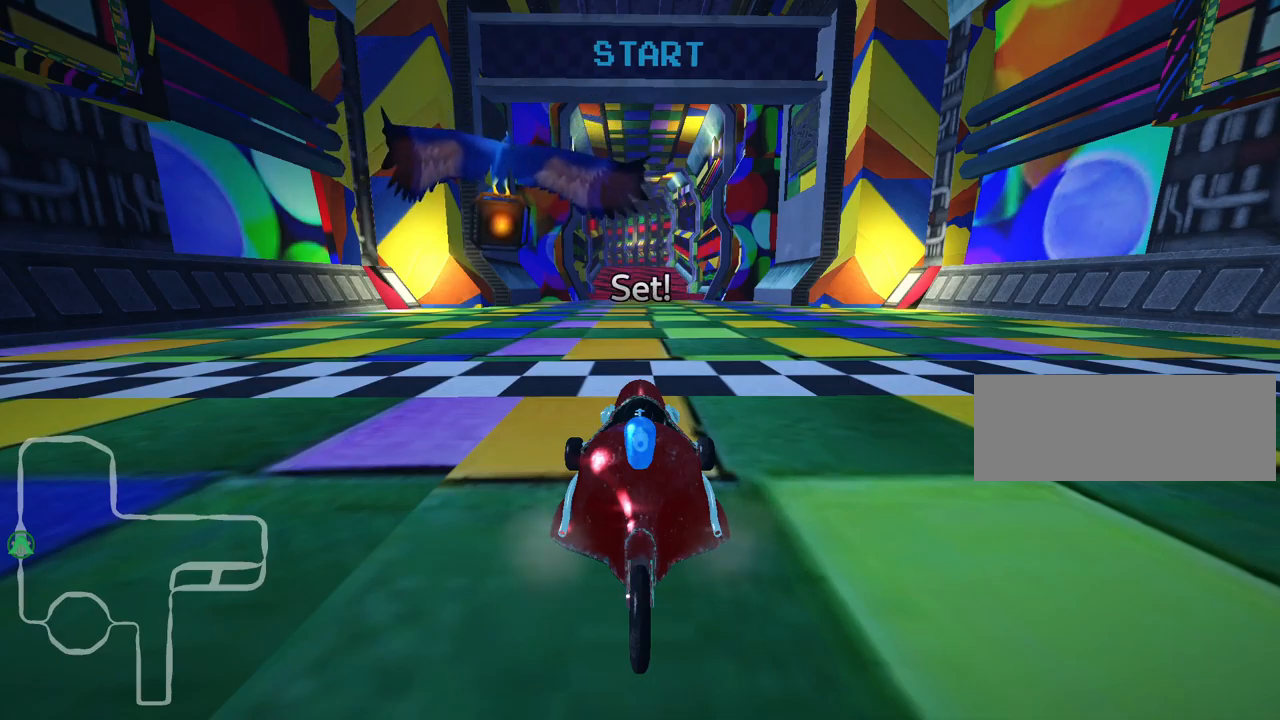
{"keys": ["up"], "events": [[183, "left", "down"], [483, "left", "up"]]}
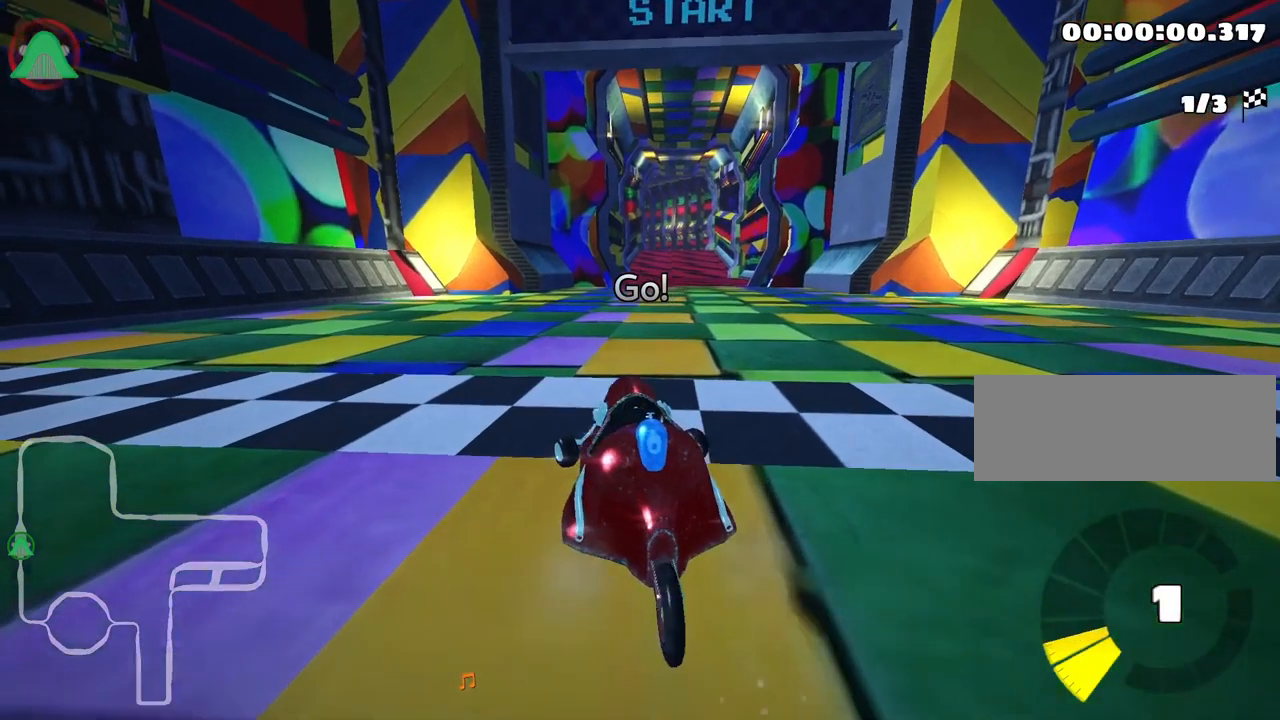
{"keys": ["skid", "up"], "events": [[17, "skid", "down"], [50, "right", "down"], [233, "right", "up"]]}
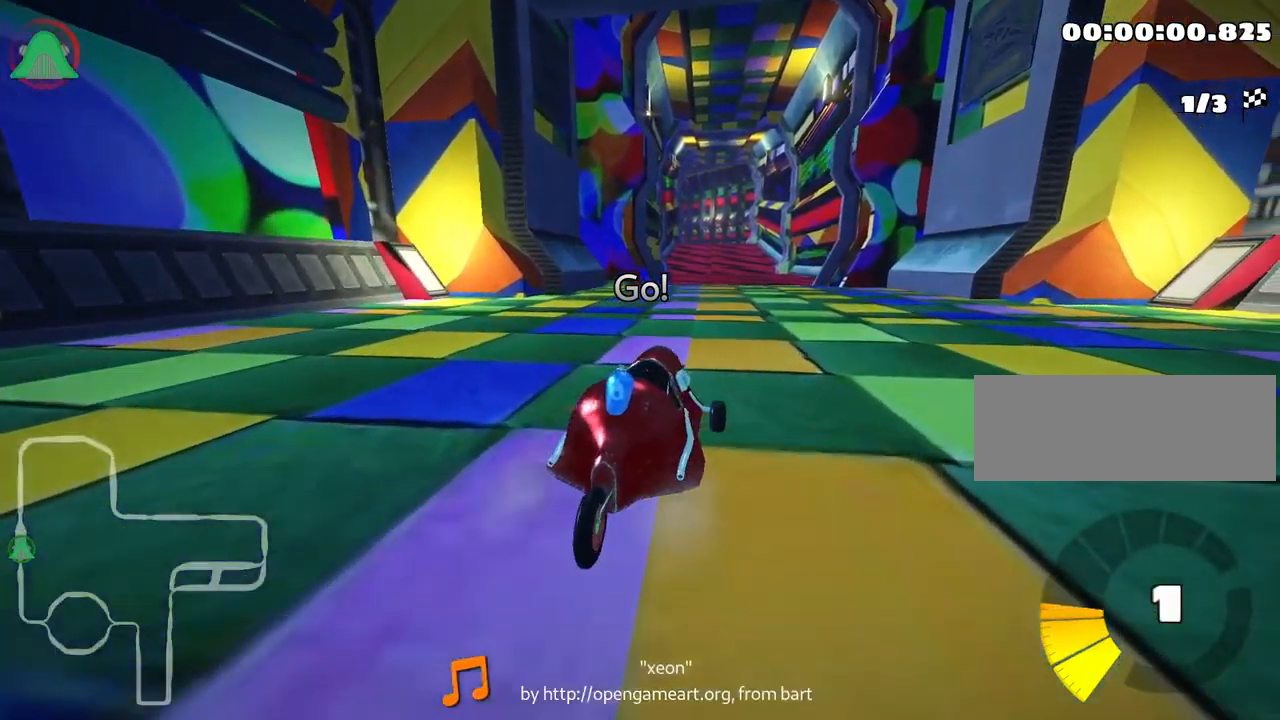
{"keys": ["left", "skid", "up"], "events": [[83, "left", "down"]]}
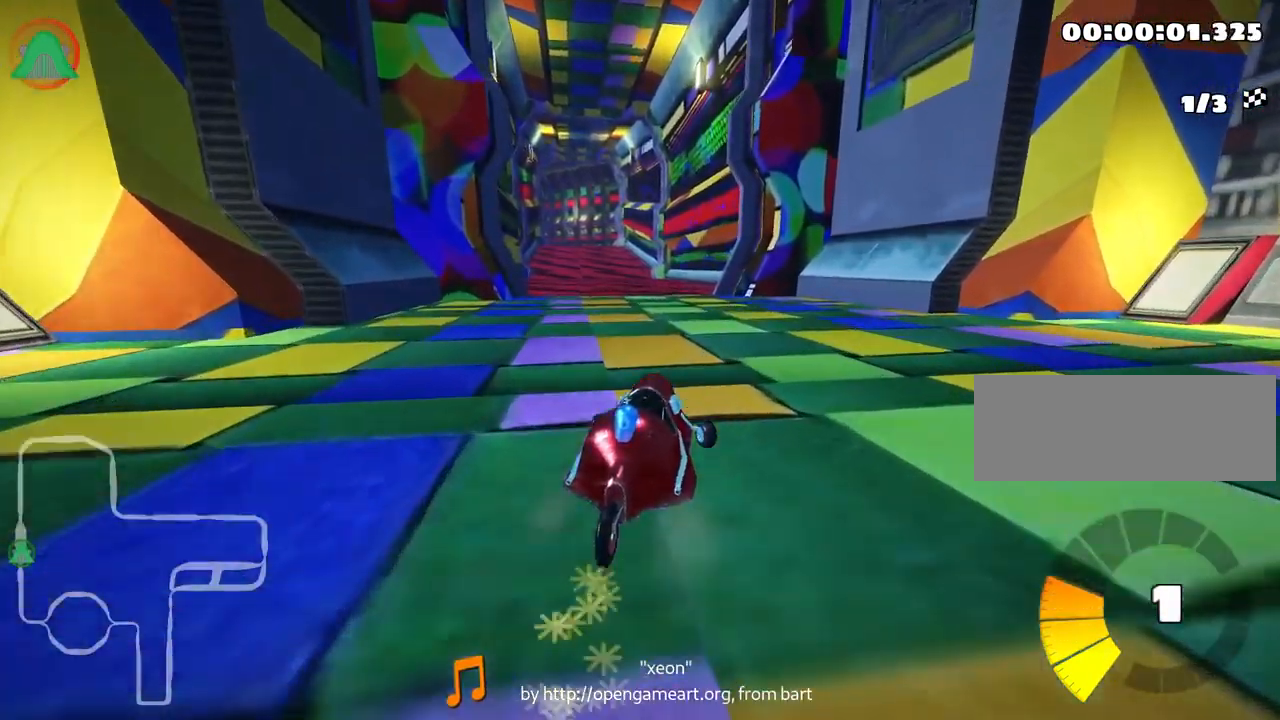
{"keys": ["left", "up"], "events": [[433, "skid", "up"]]}
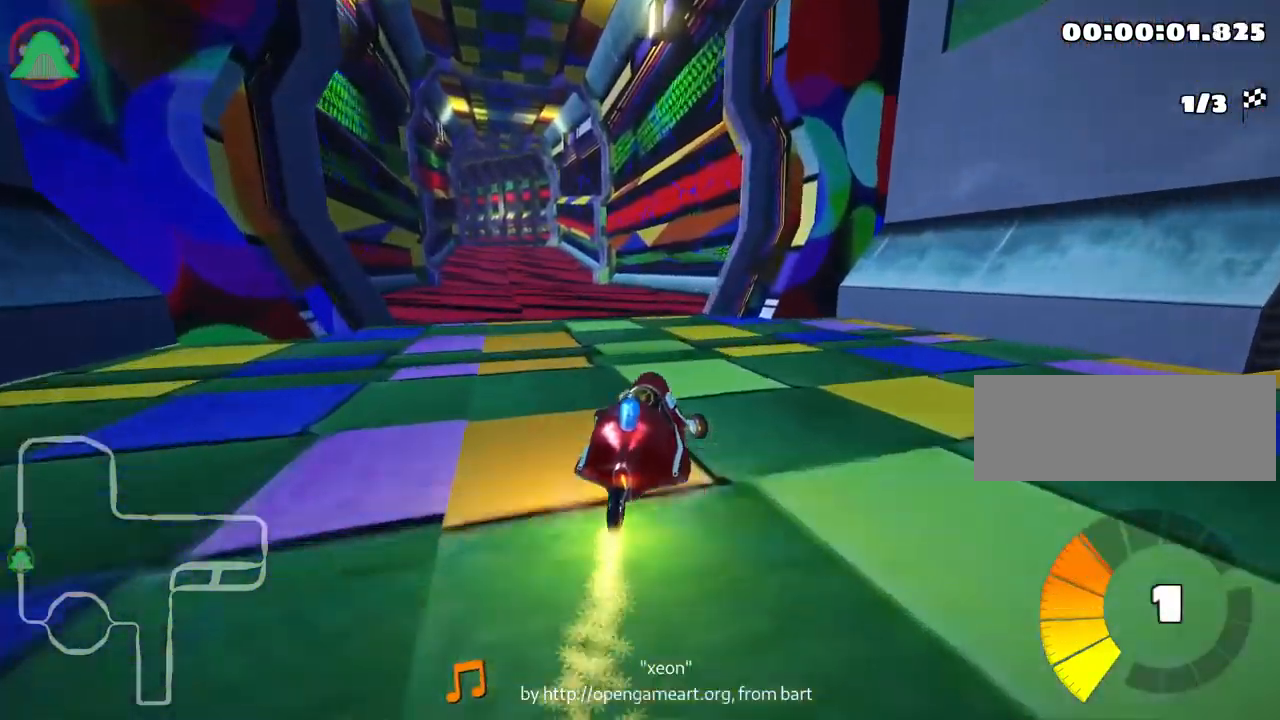
{"keys": ["right", "up"], "events": [[283, "left", "up"], [483, "right", "down"]]}
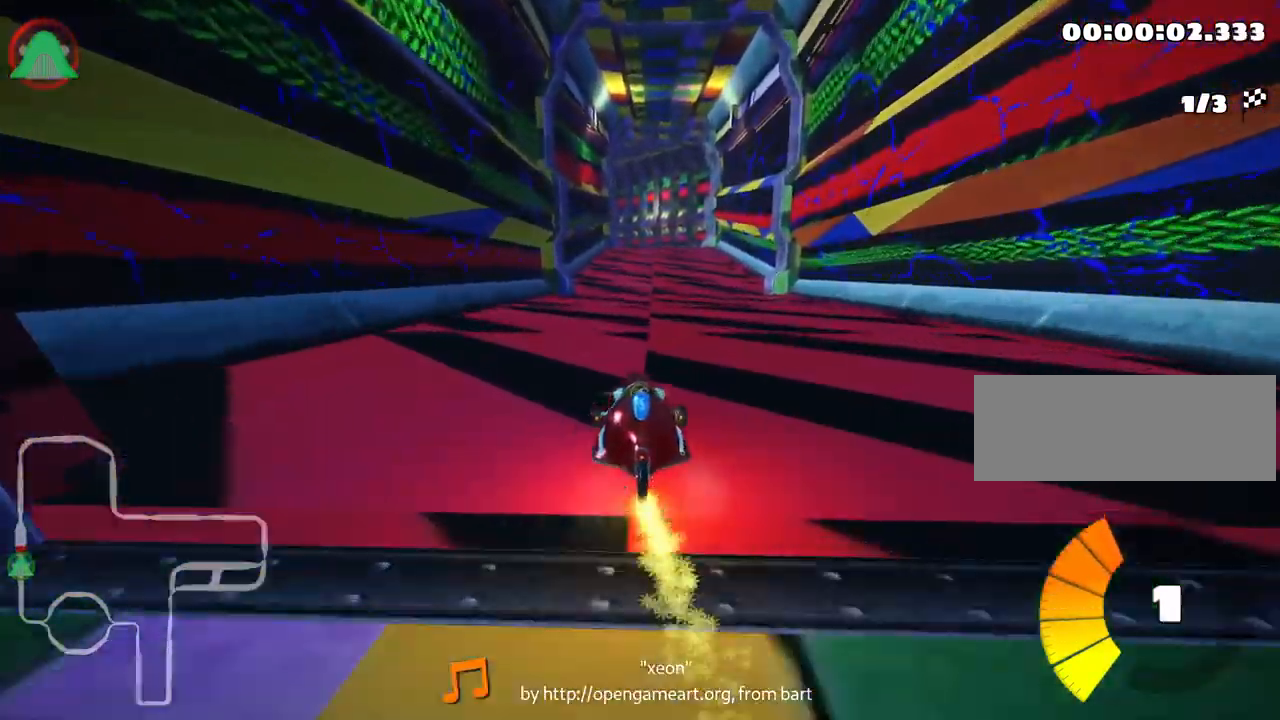
{"keys": ["left", "skid", "up"], "events": [[400, "right", "up"], [417, "skid", "down"], [433, "left", "down"]]}
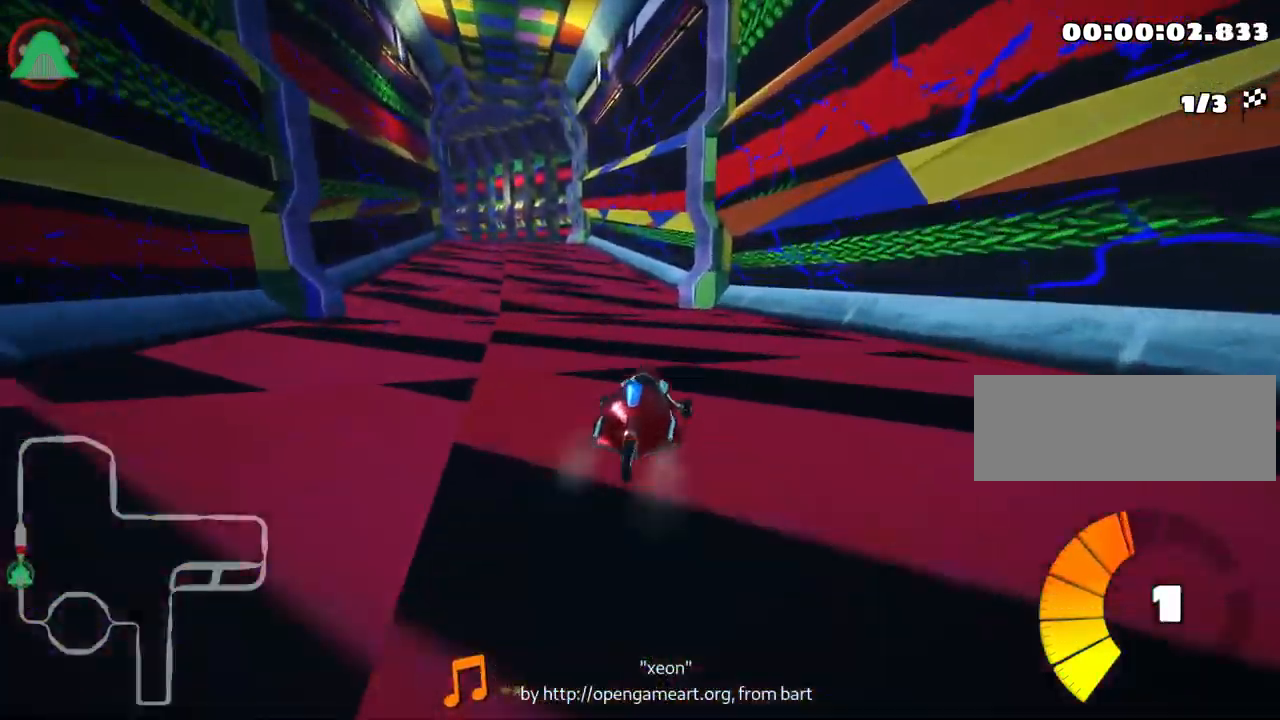
{"keys": ["right", "skid", "up"], "events": [[117, "left", "up"], [217, "right", "down"]]}
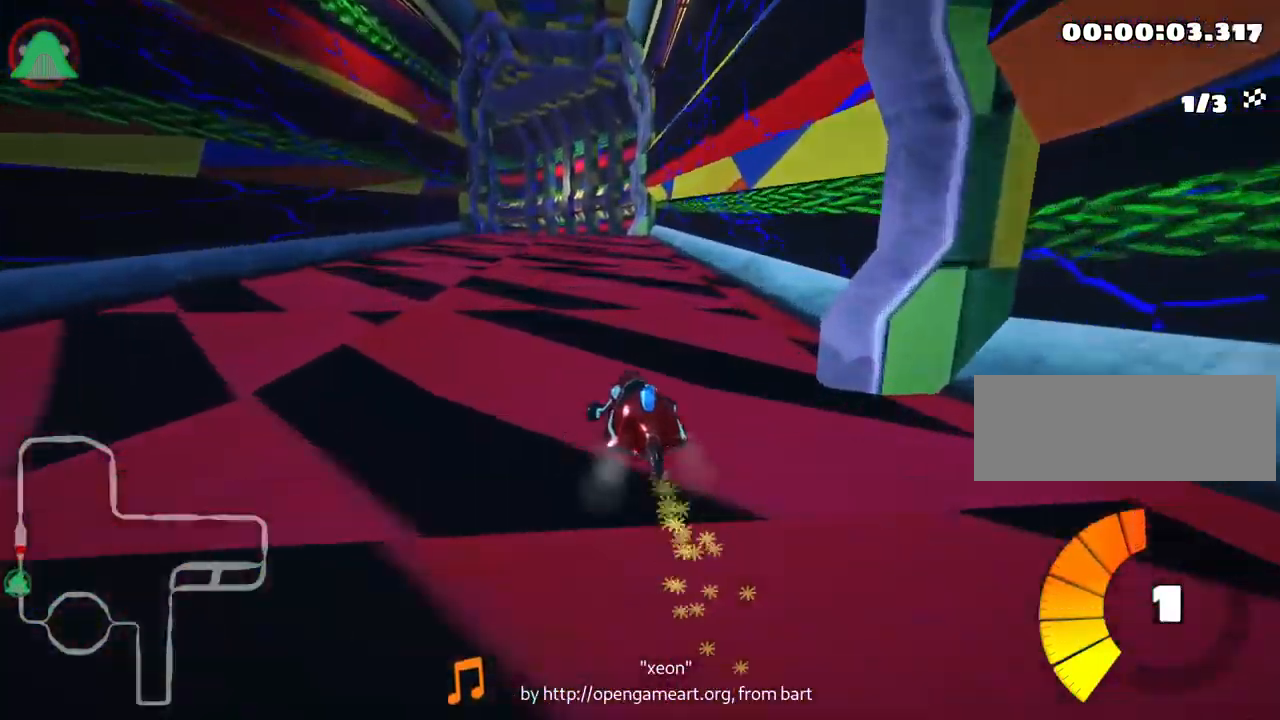
{"keys": ["right", "skid", "up"], "events": []}
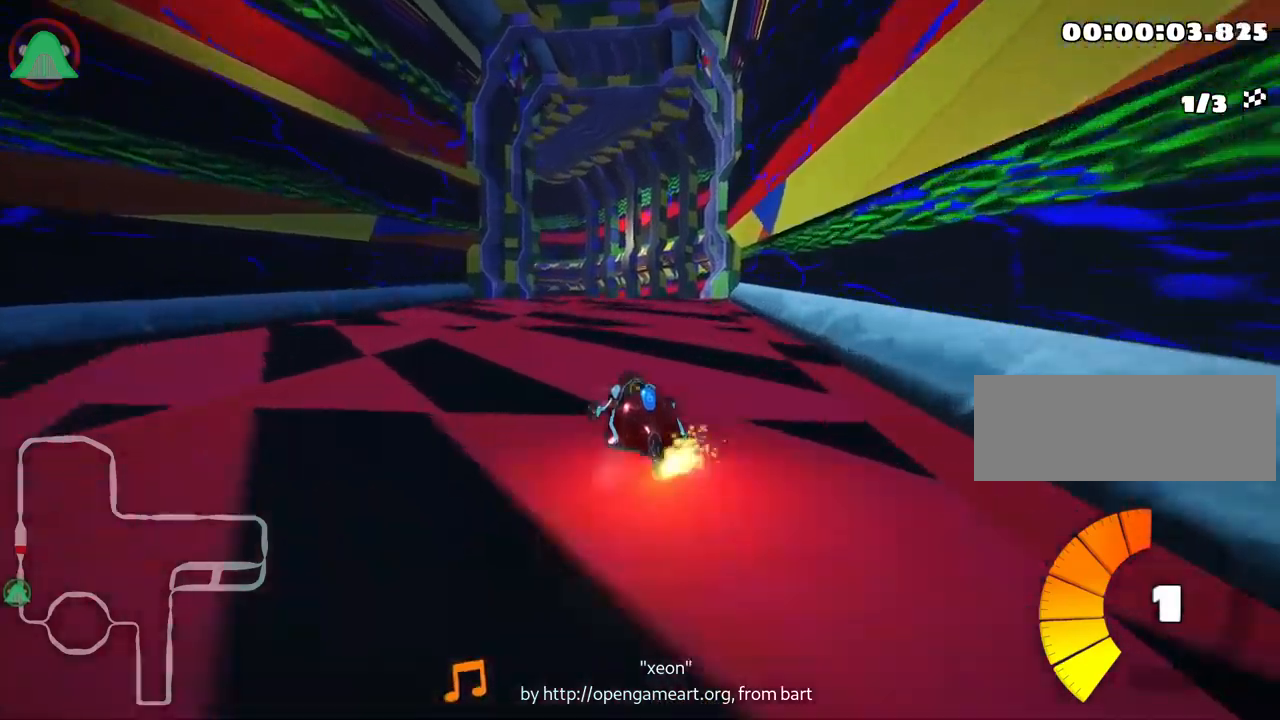
{"keys": ["left", "skid", "up"], "events": [[317, "left", "down"], [350, "right", "up"]]}
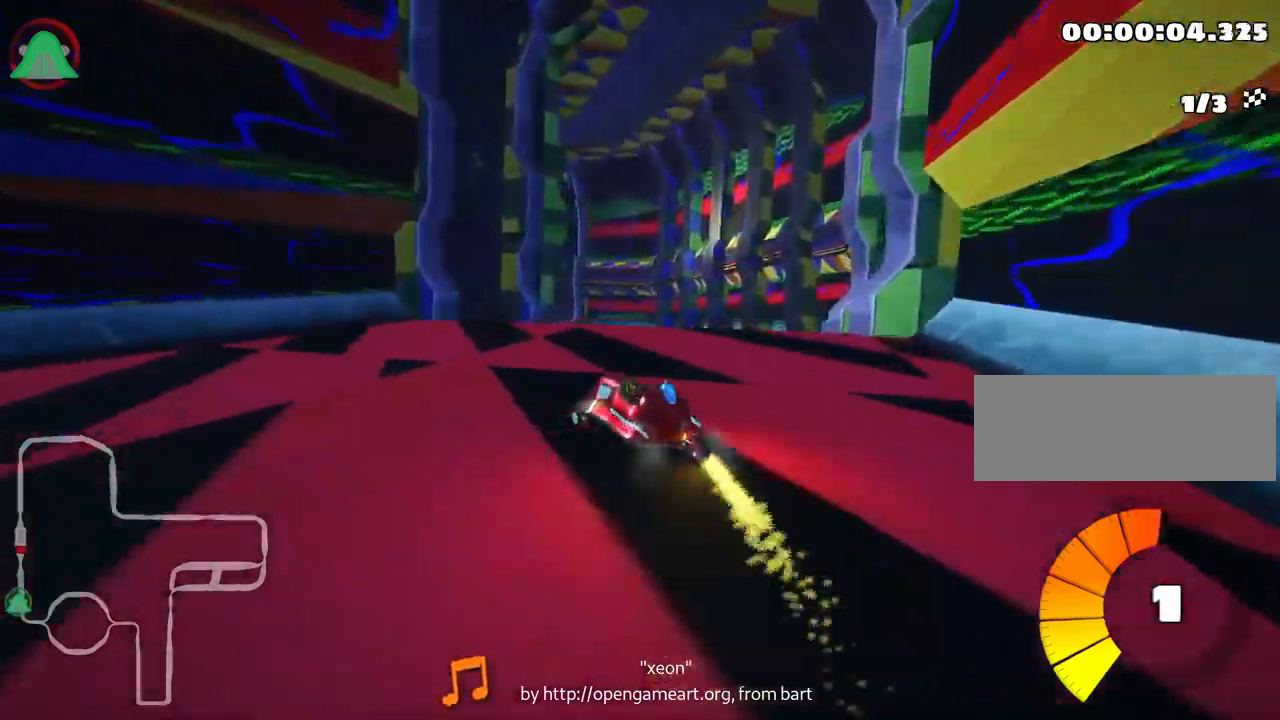
{"keys": ["left", "skid", "up"], "events": [[17, "left", "up"], [84, "right", "down"], [234, "right", "up"], [250, "left", "down"]]}
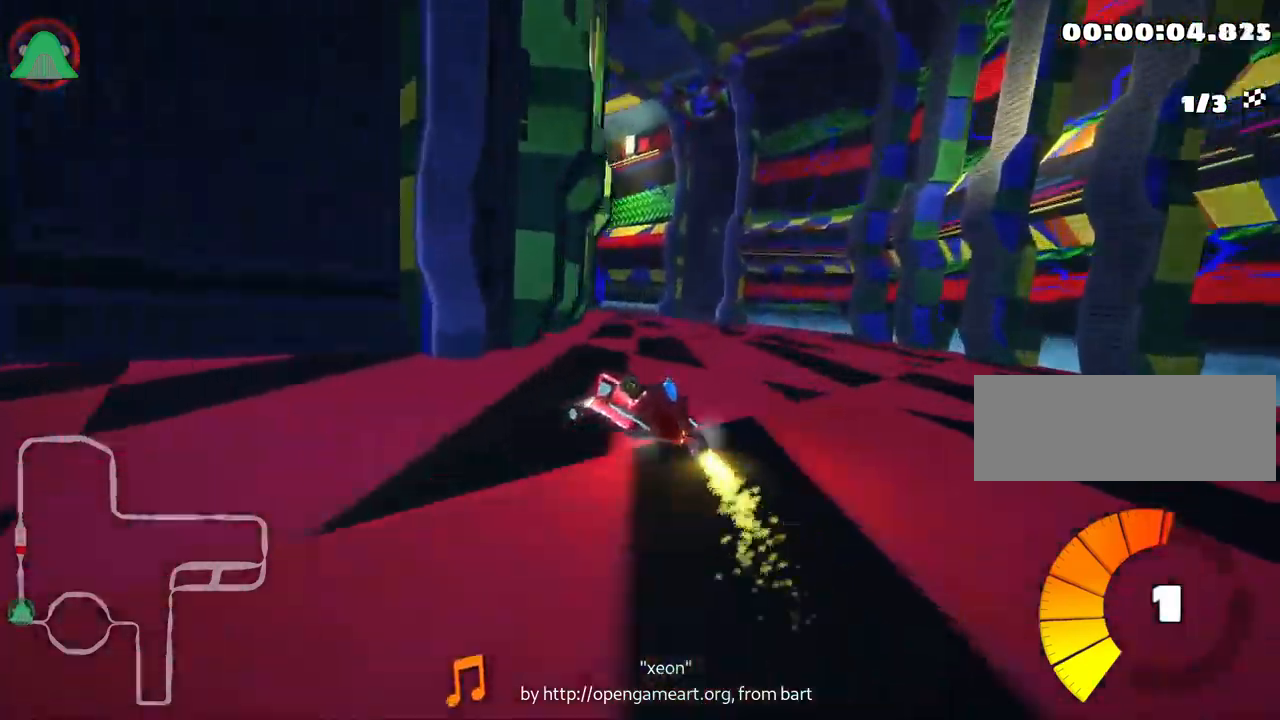
{"keys": ["left", "skid", "up"], "events": [[150, "left", "up"], [334, "left", "down"]]}
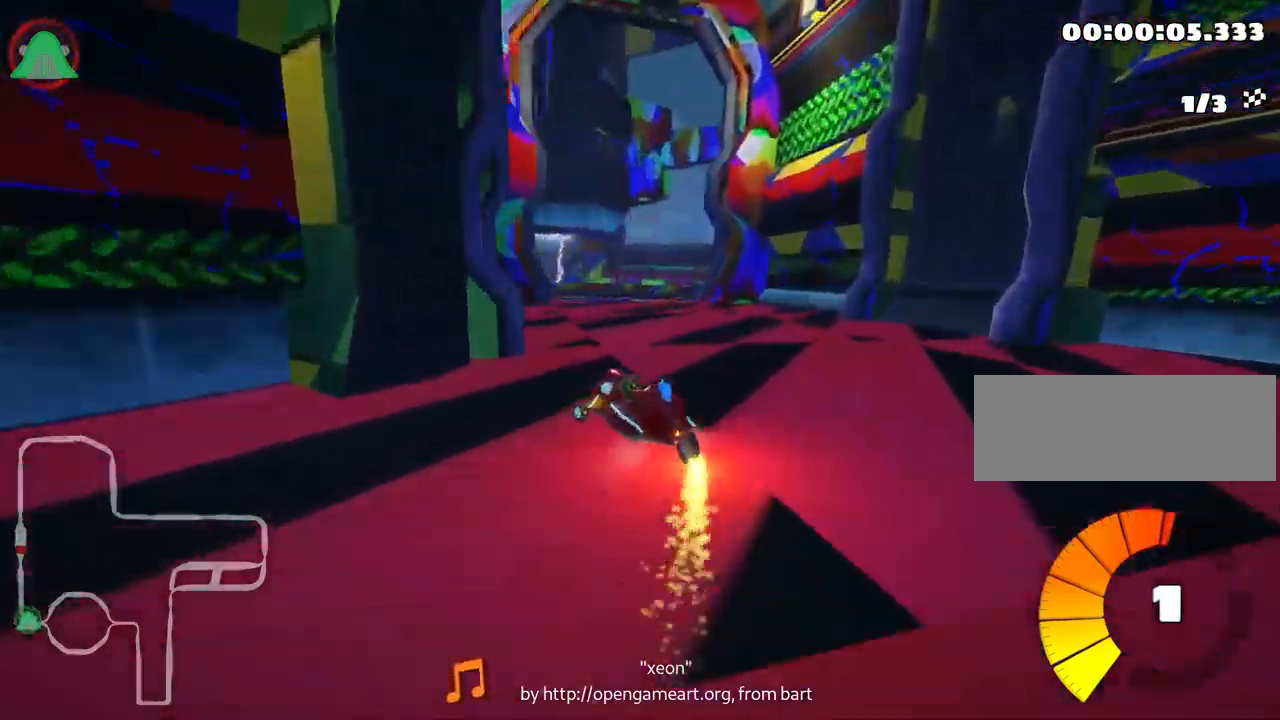
{"keys": ["left", "skid", "up"], "events": []}
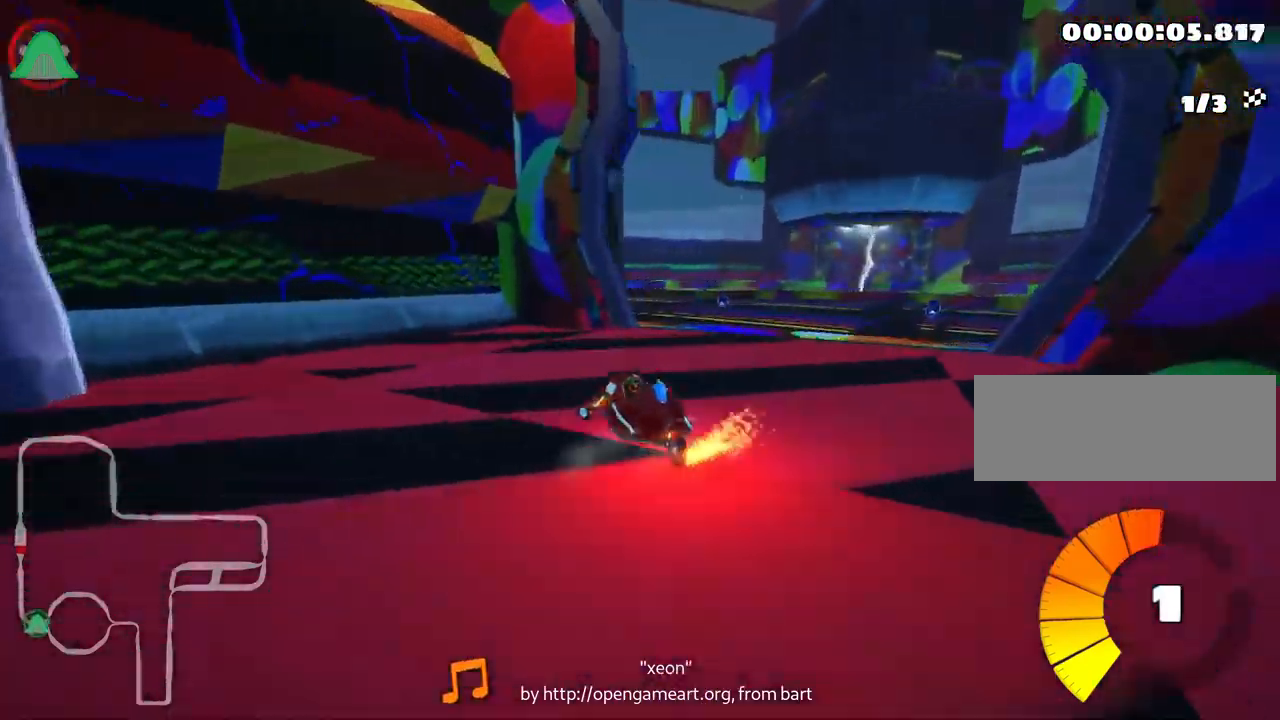
{"keys": ["up"], "events": [[250, "skid", "up"], [450, "left", "up"]]}
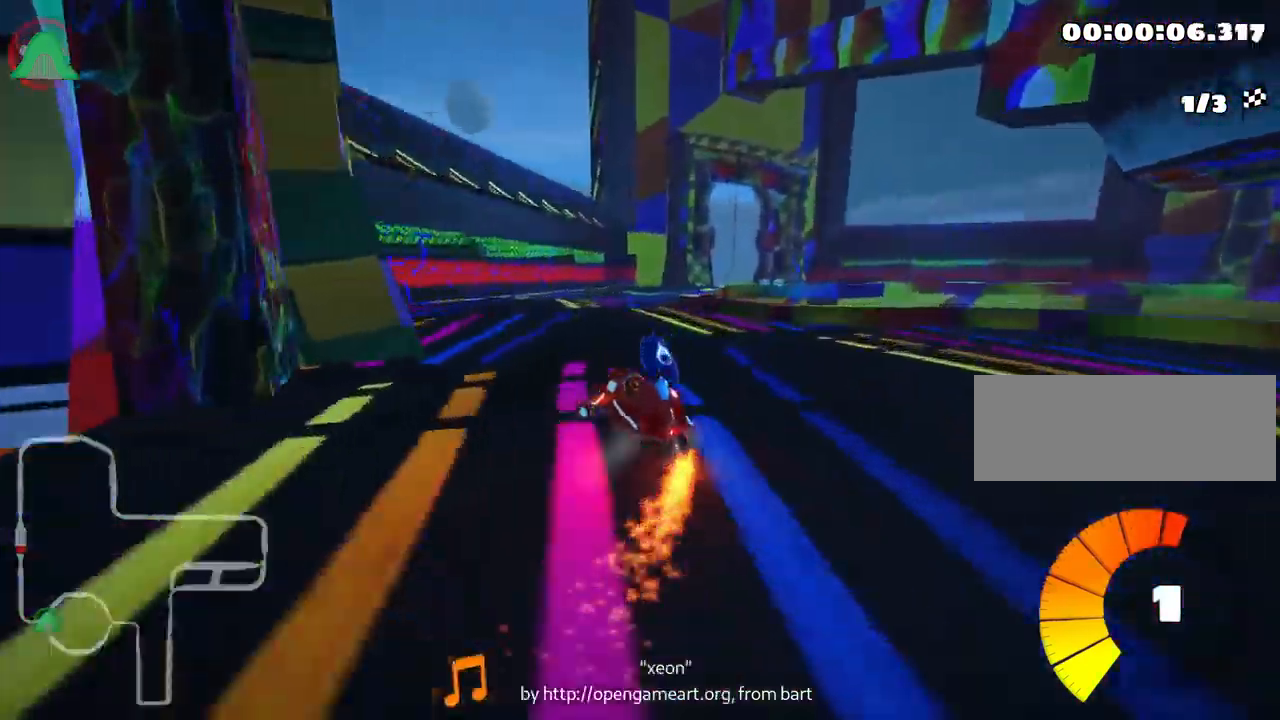
{"keys": ["right", "skid", "up"], "events": [[84, "skid", "down"], [117, "right", "down"]]}
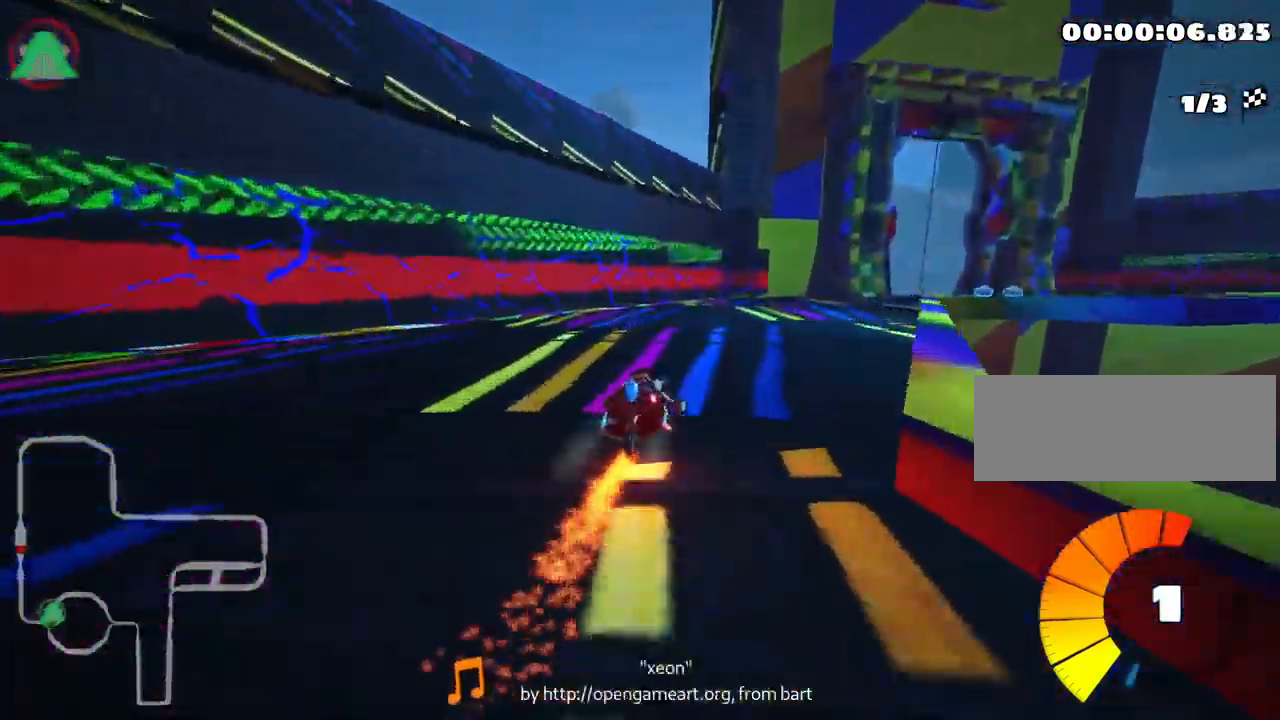
{"keys": ["right", "skid", "up"], "events": [[200, "right", "up"], [217, "left", "down"], [350, "left", "up"], [384, "right", "down"]]}
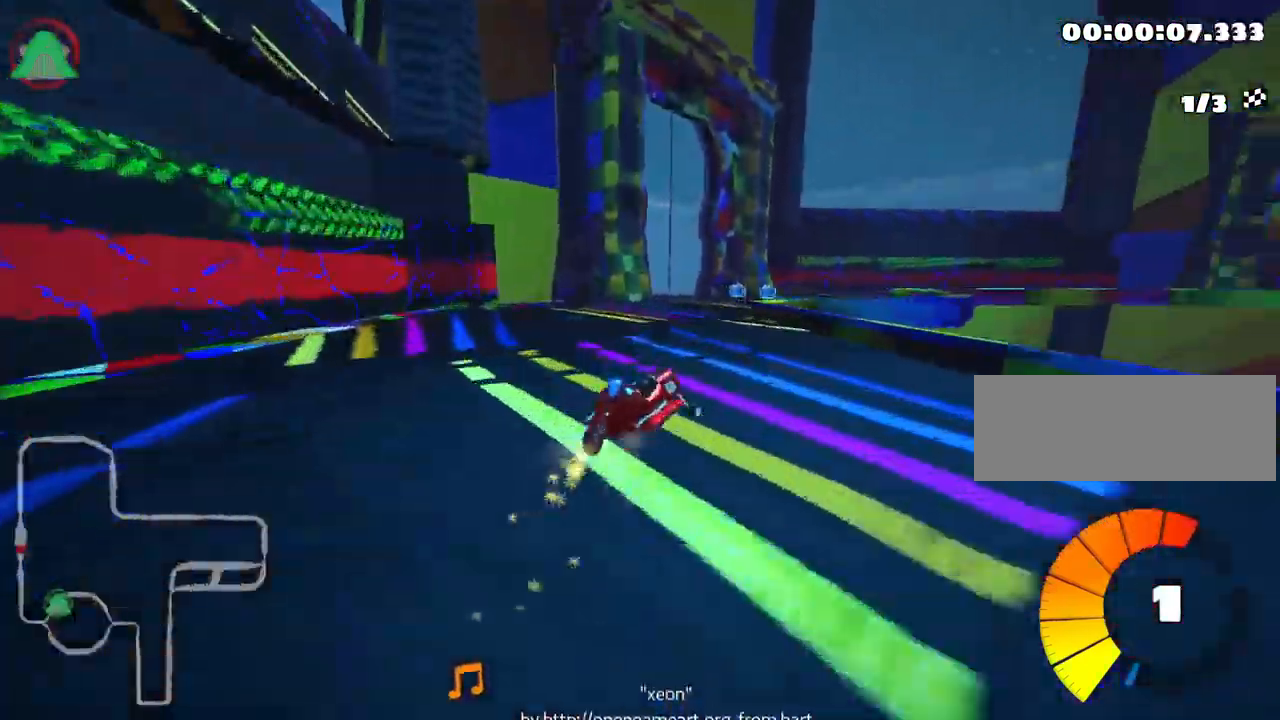
{"keys": ["right", "skid", "up"], "events": [[50, "left", "down"], [100, "right", "up"], [284, "left", "up"], [500, "right", "down"]]}
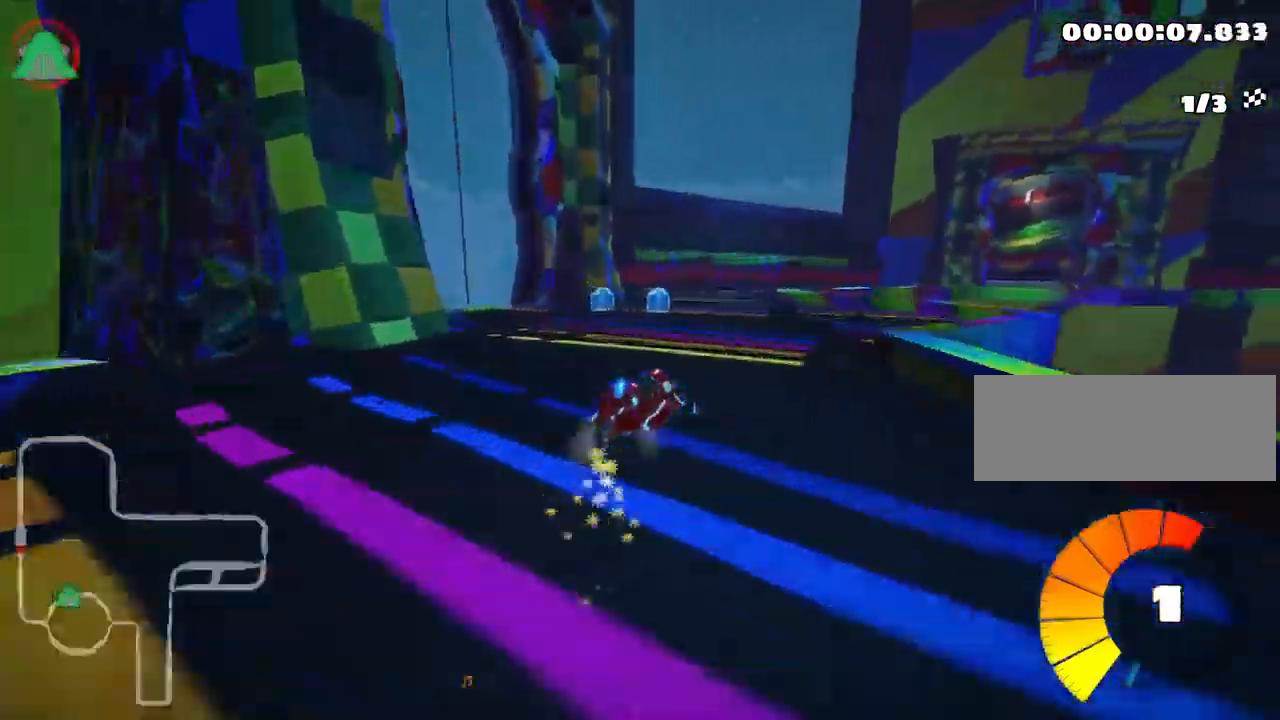
{"keys": ["left", "right", "skid", "up"], "events": [[467, "left", "down"]]}
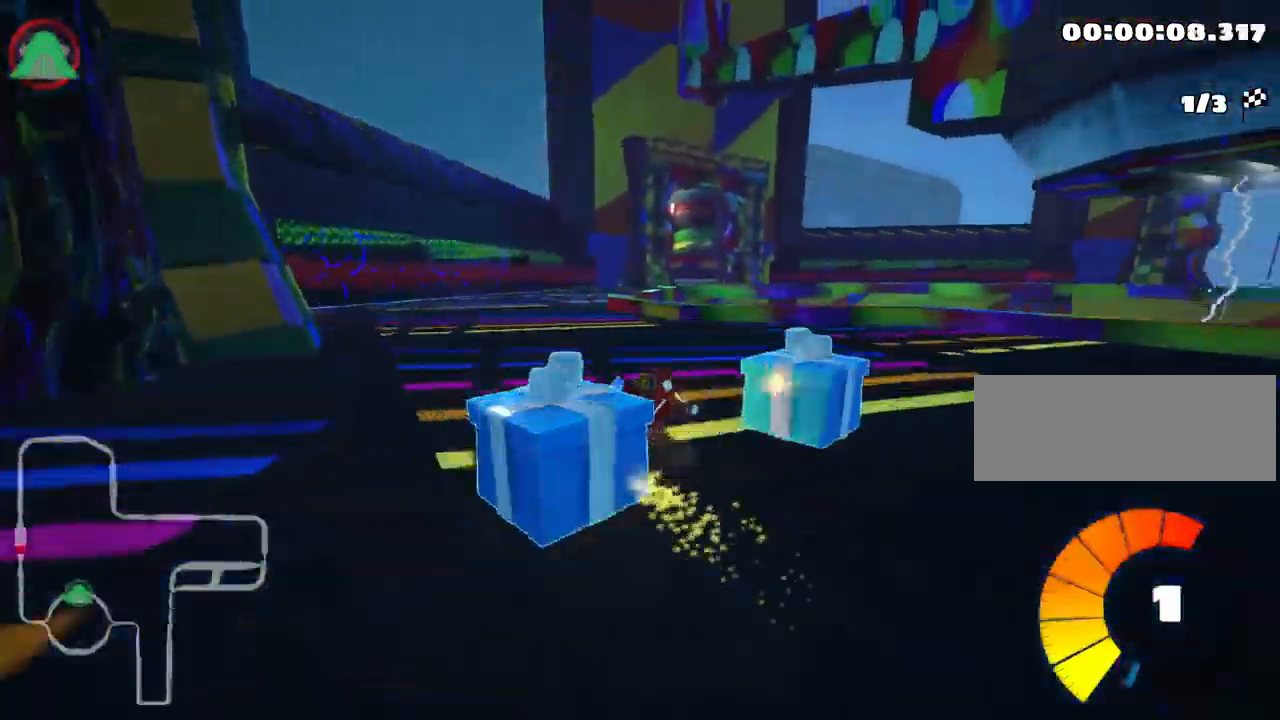
{"keys": ["right", "up"], "events": [[50, "right", "up"], [217, "left", "up"], [266, "skid", "up"], [416, "right", "down"]]}
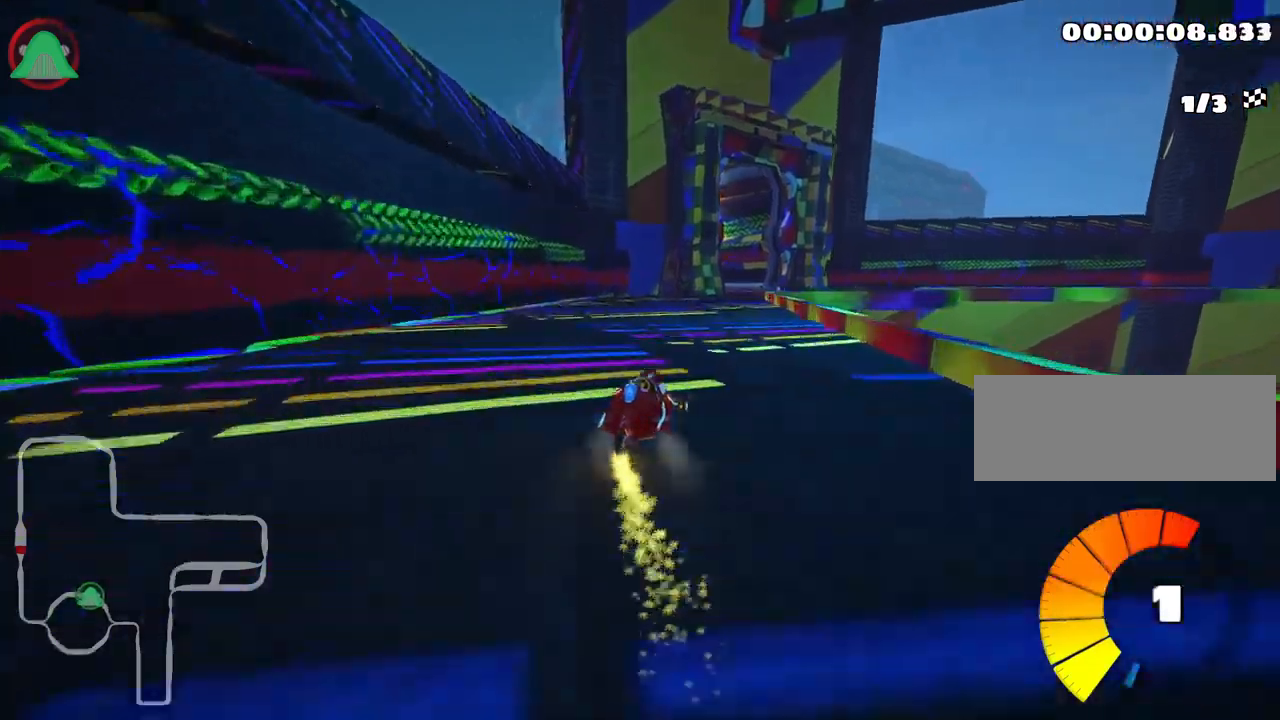
{"keys": ["left", "up"], "events": [[117, "right", "up"], [450, "left", "down"]]}
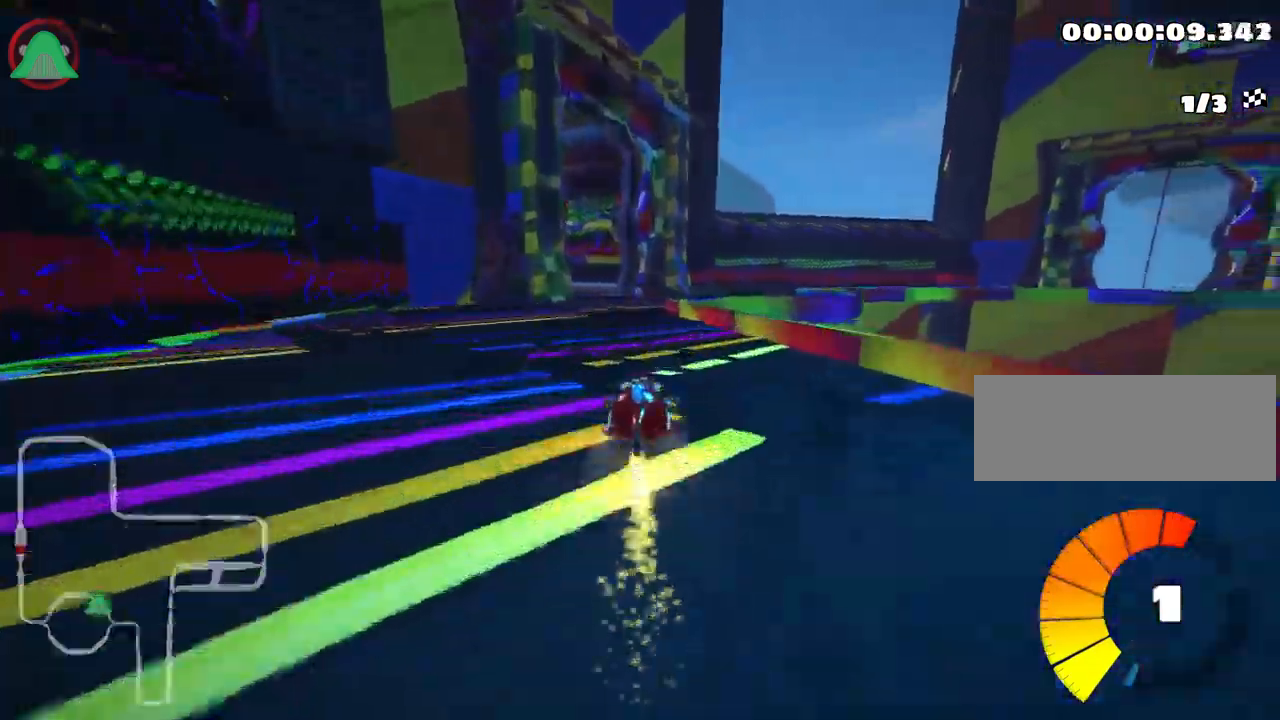
{"keys": ["right", "up"], "events": [[67, "left", "up"], [384, "right", "down"]]}
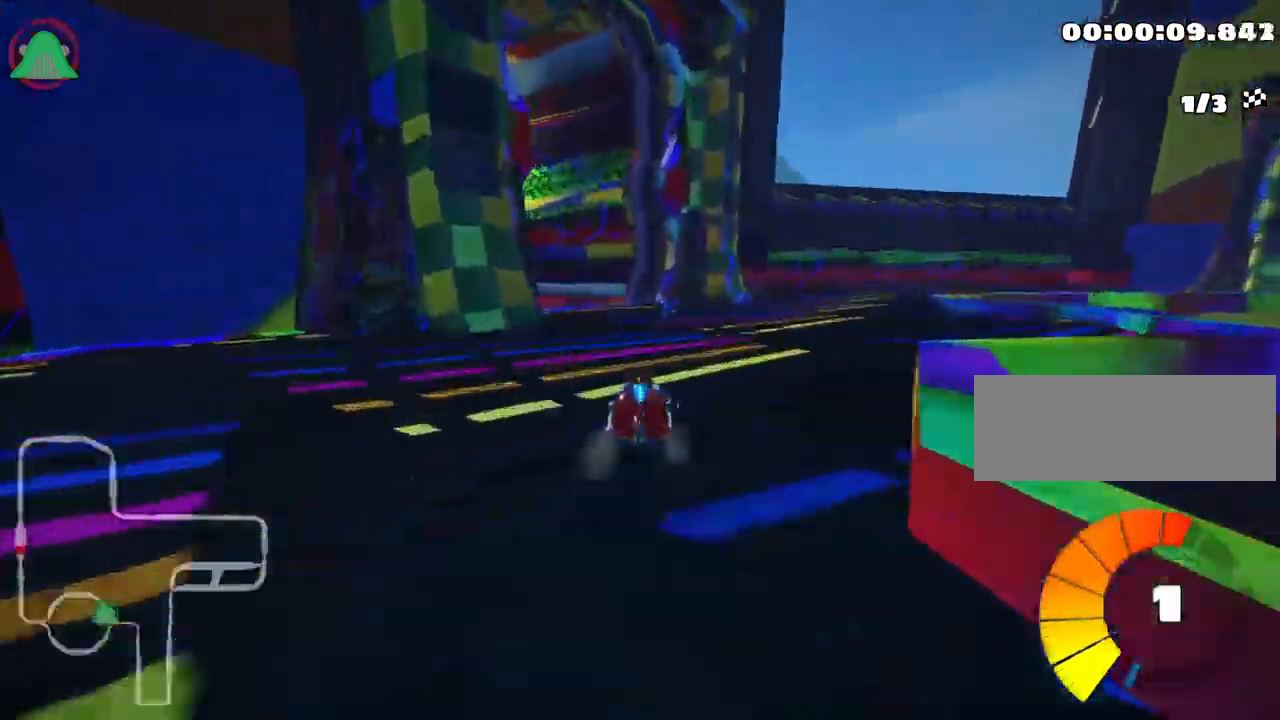
{"keys": ["left", "up"], "events": [[50, "right", "up"], [67, "left", "down"], [84, "skid", "down"], [400, "skid", "up"]]}
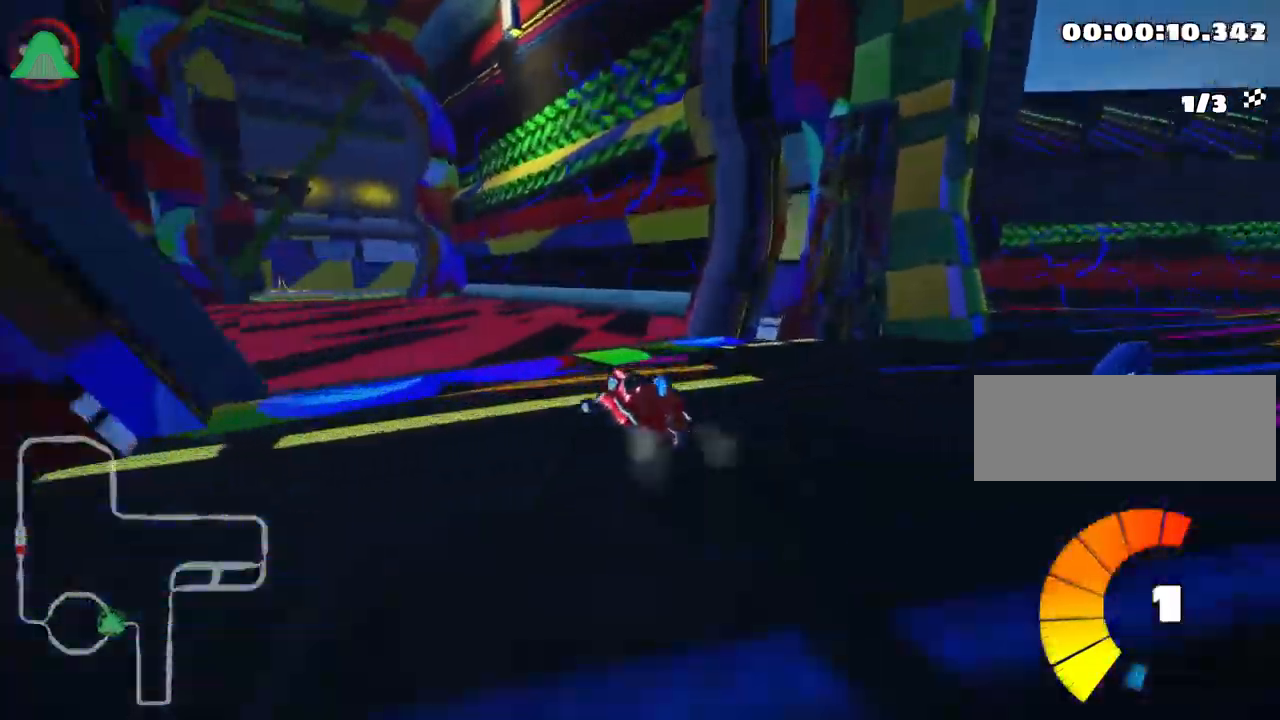
{"keys": ["right", "skid", "up"], "events": [[334, "left", "up"], [400, "skid", "down"], [417, "right", "down"]]}
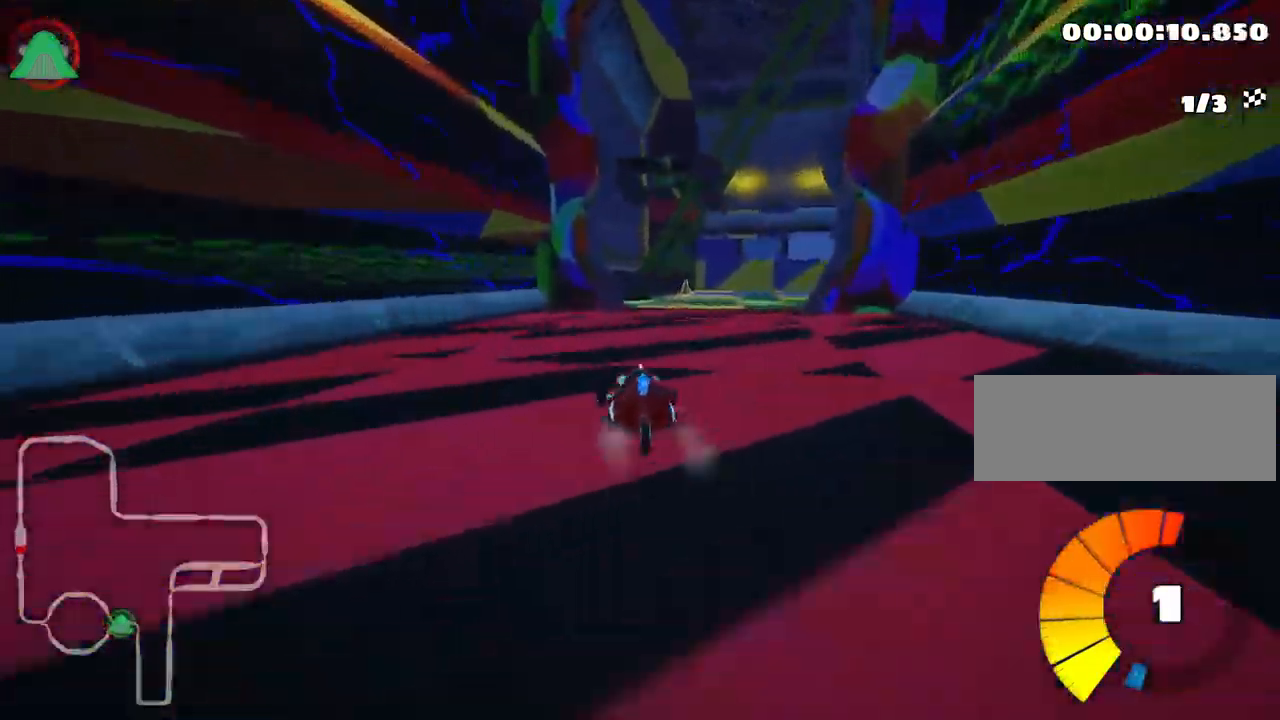
{"keys": ["right", "up"], "events": [[167, "nitro", "down"], [250, "skid", "up"], [284, "nitro", "up"]]}